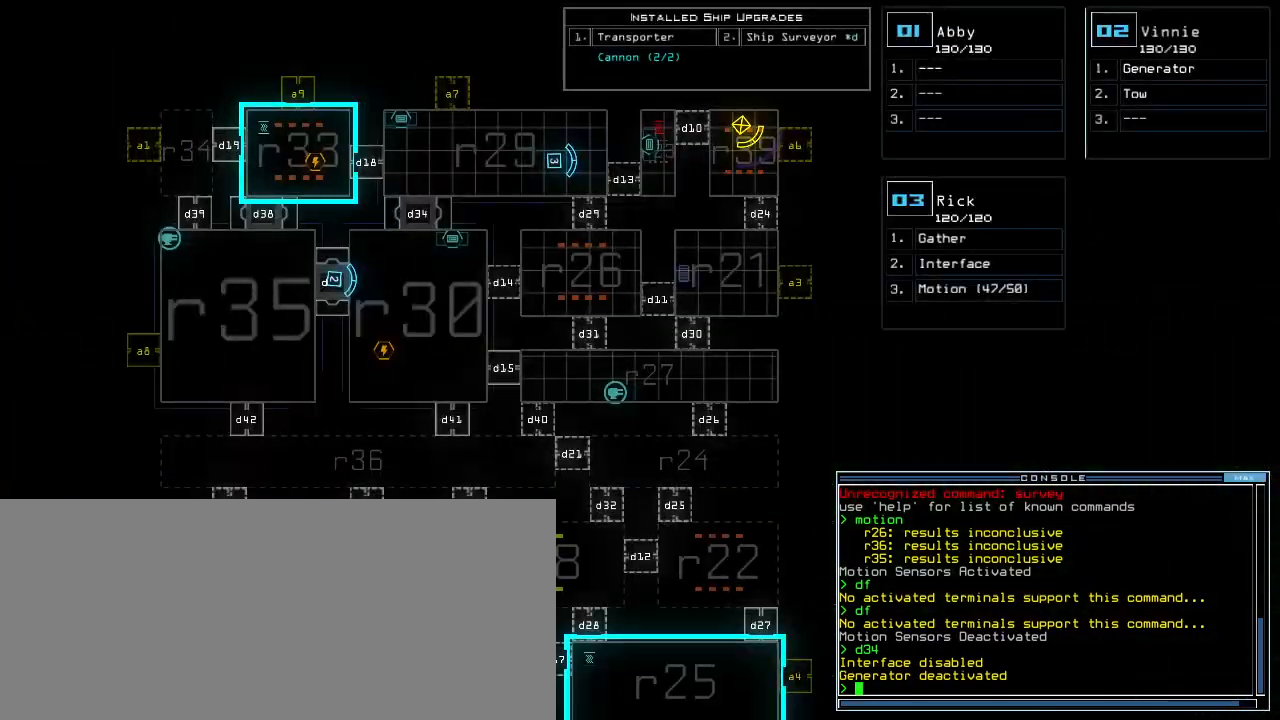
Gameplay with keyboard; each line is a JSON object with the keys held at the frame after it. "events" lists presses ("down") and releases ("up") of ".", "0", "1", "2", "3", "4", "5", "6", "7", "8", "9", "a", "b", "backspace", "c", "caps_lock", "comma", "ctrl_l", "ctrl_r", "d", "down", "e", "equals", "escape", "f", "g", "h", "i", "j", "k", "l", "left", "m", "minus", "n", "o", "p", "q", "quote", "r", "return", "right", "s", "semicolon", "shift_l", "shift_r", "space", "t", "tab", "tilde", "u", "up", "v", "w", "x", "y" and "z" between this image and that frame as [ms after this image, input, new state], when the widget could be followed in between. No other keys are recorded. Mouse input is not recorded. Not read: other_keys.
{"keys": [], "events": []}
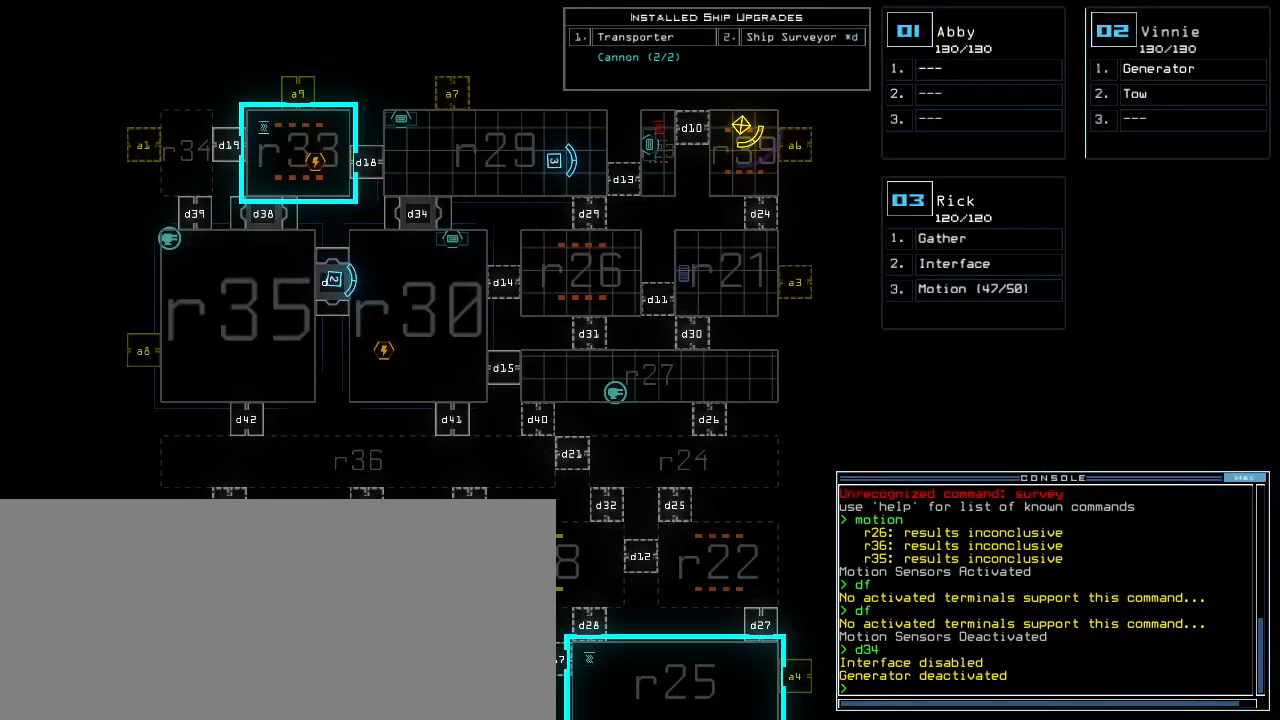
{"keys": [], "events": [[20, "down", "down"], [180, "down", "up"]]}
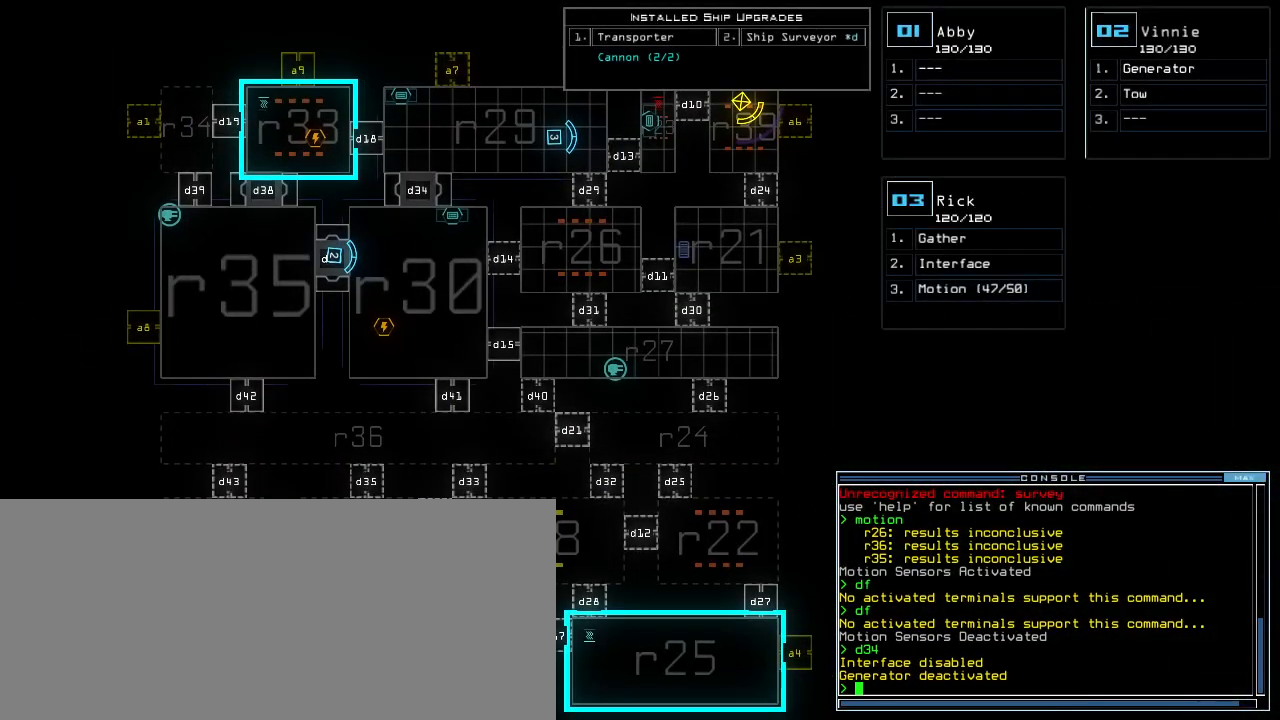
{"keys": [], "events": [[360, "up", "down"], [500, "up", "up"]]}
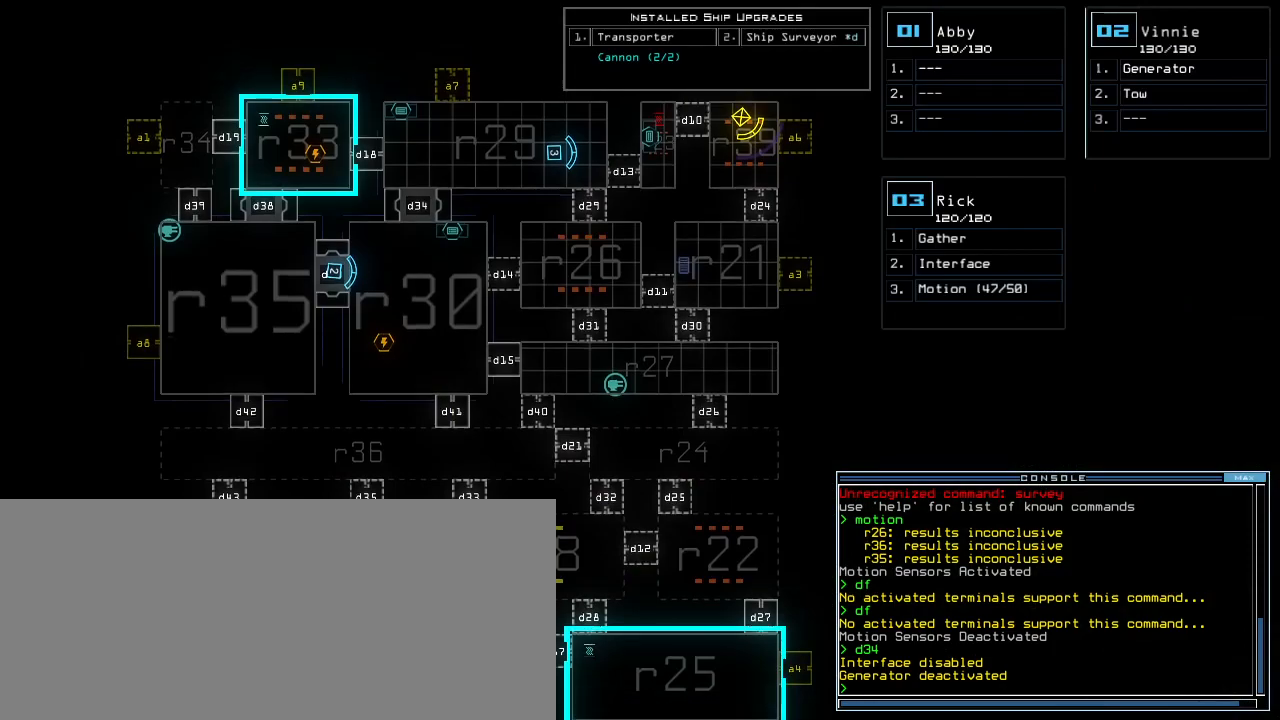
{"keys": ["2", "down"], "events": [[480, "2", "down"], [500, "down", "down"]]}
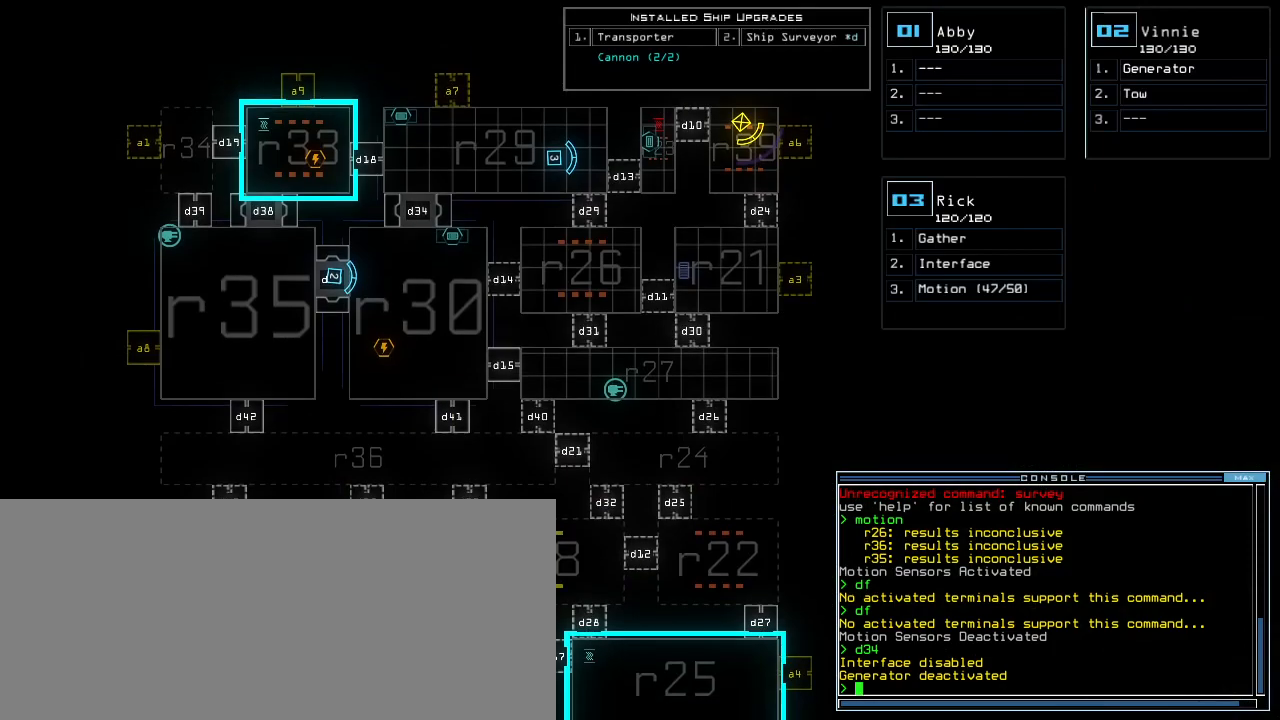
{"keys": [], "events": [[40, "2", "up"], [60, "down", "up"], [240, "space", "down"], [300, "space", "up"]]}
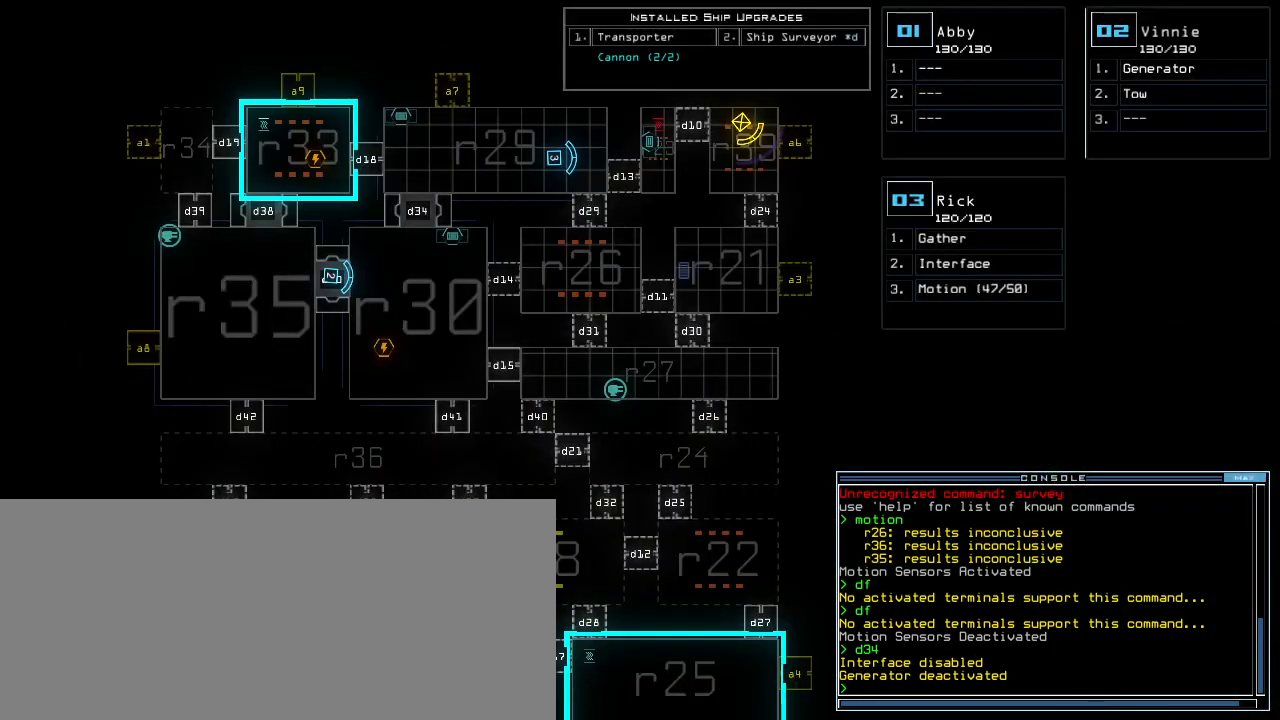
{"keys": ["up"], "events": [[500, "up", "down"]]}
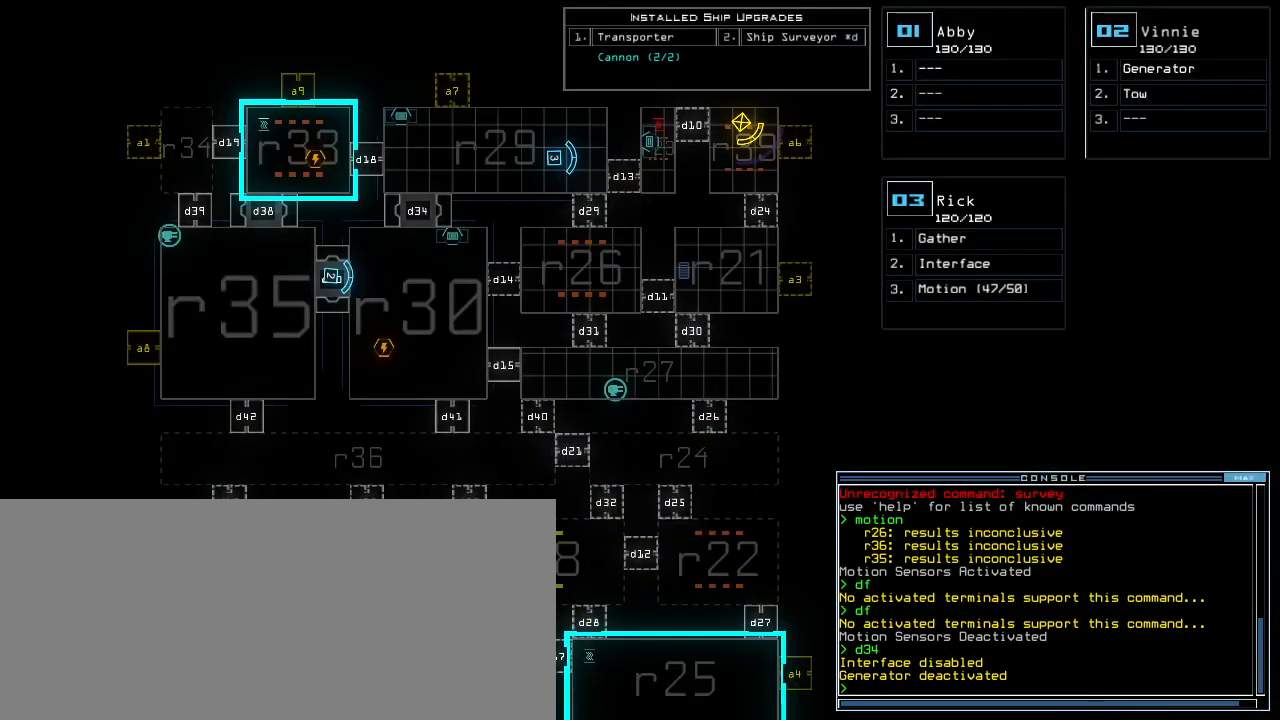
{"keys": [], "events": [[80, "up", "up"]]}
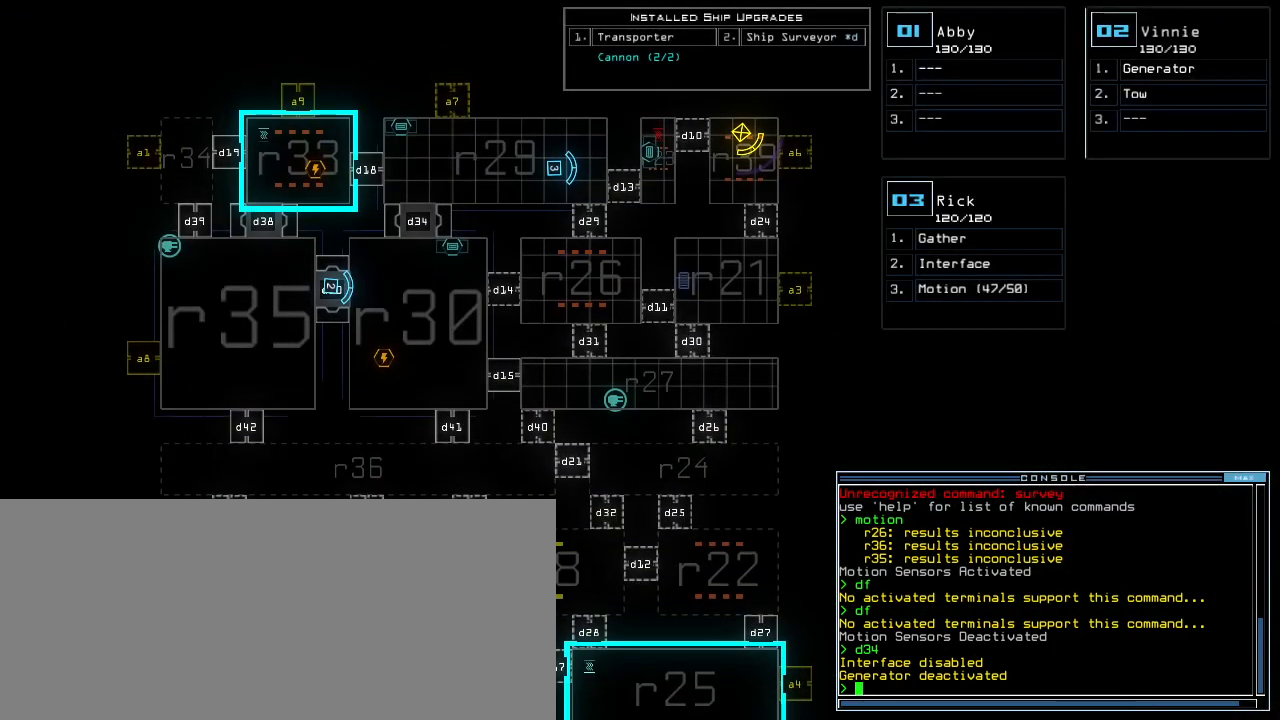
{"keys": ["down"], "events": [[140, "down", "down"]]}
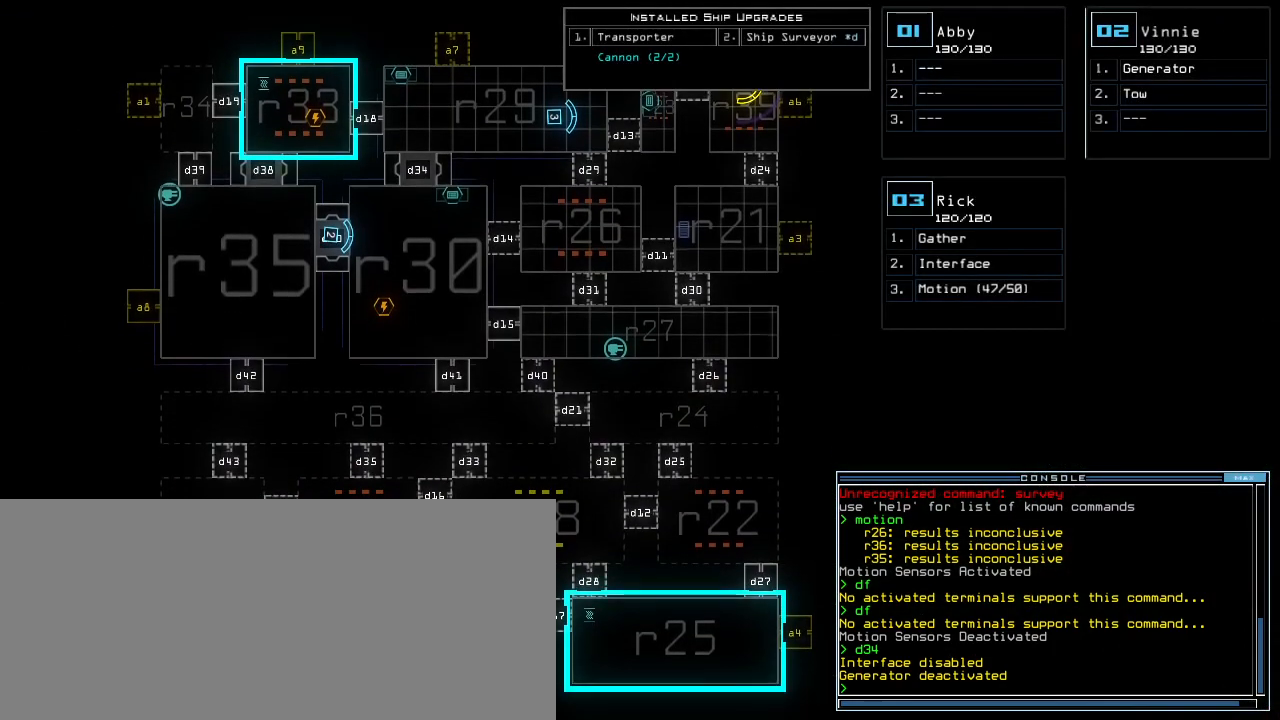
{"keys": ["up"], "events": [[60, "down", "up"], [100, "down", "down"], [340, "down", "up"], [500, "up", "down"]]}
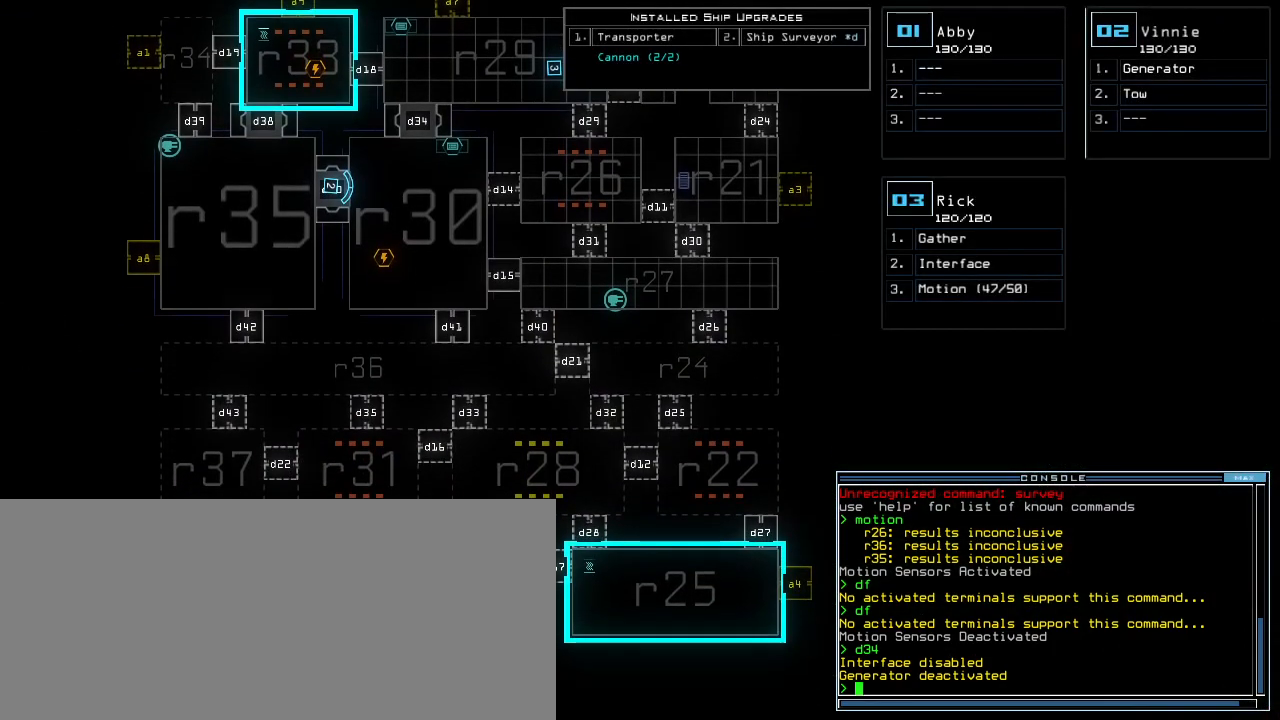
{"keys": ["up"], "events": []}
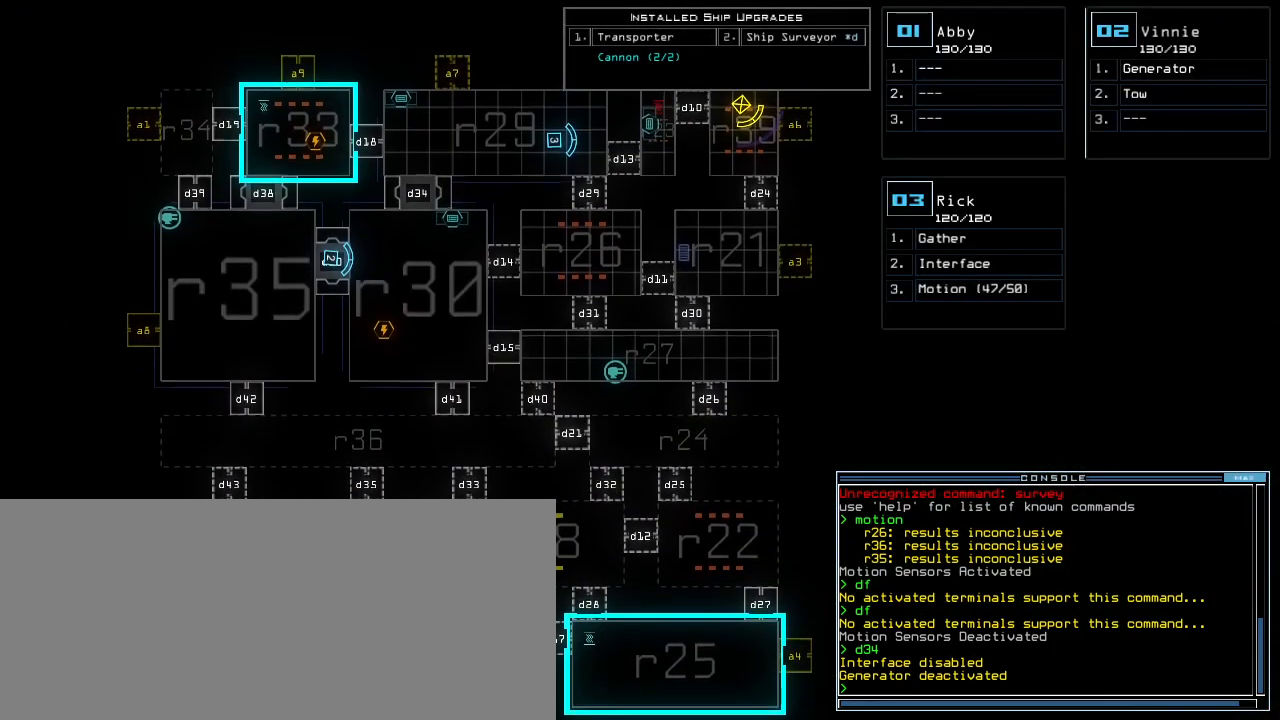
{"keys": [], "events": [[20, "up", "up"]]}
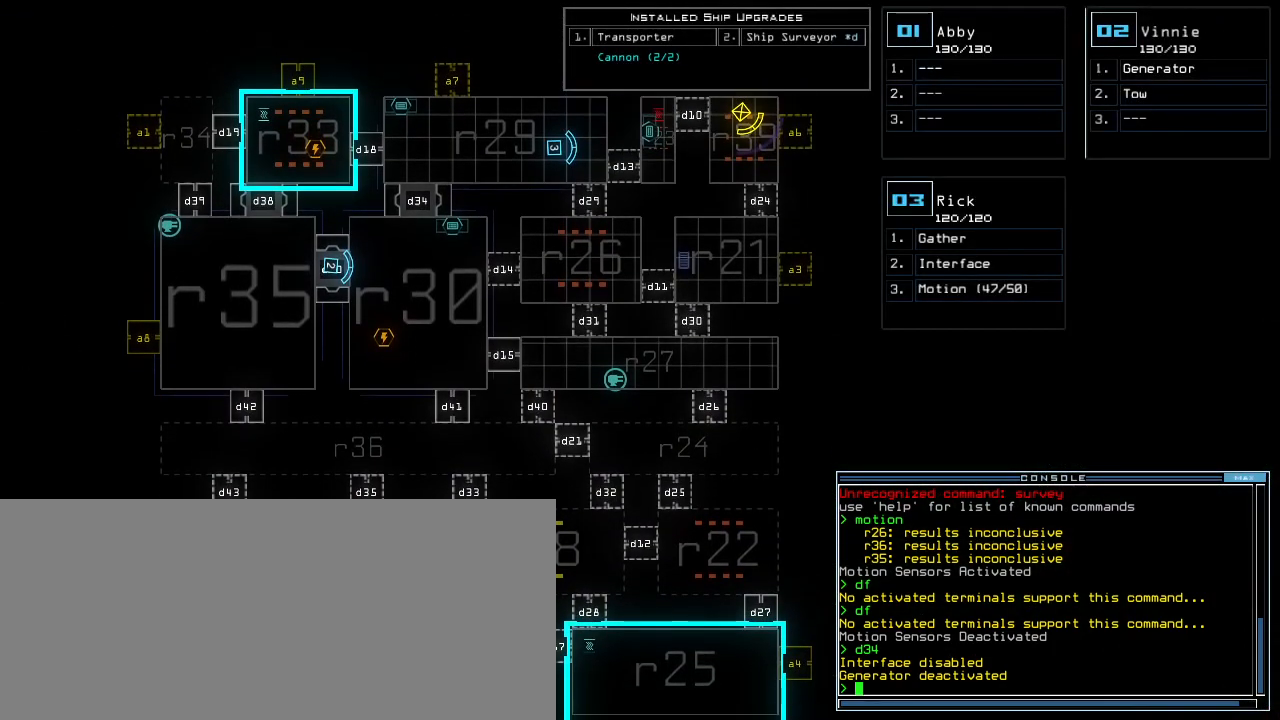
{"keys": [], "events": [[240, "2", "down"], [280, "2", "up"]]}
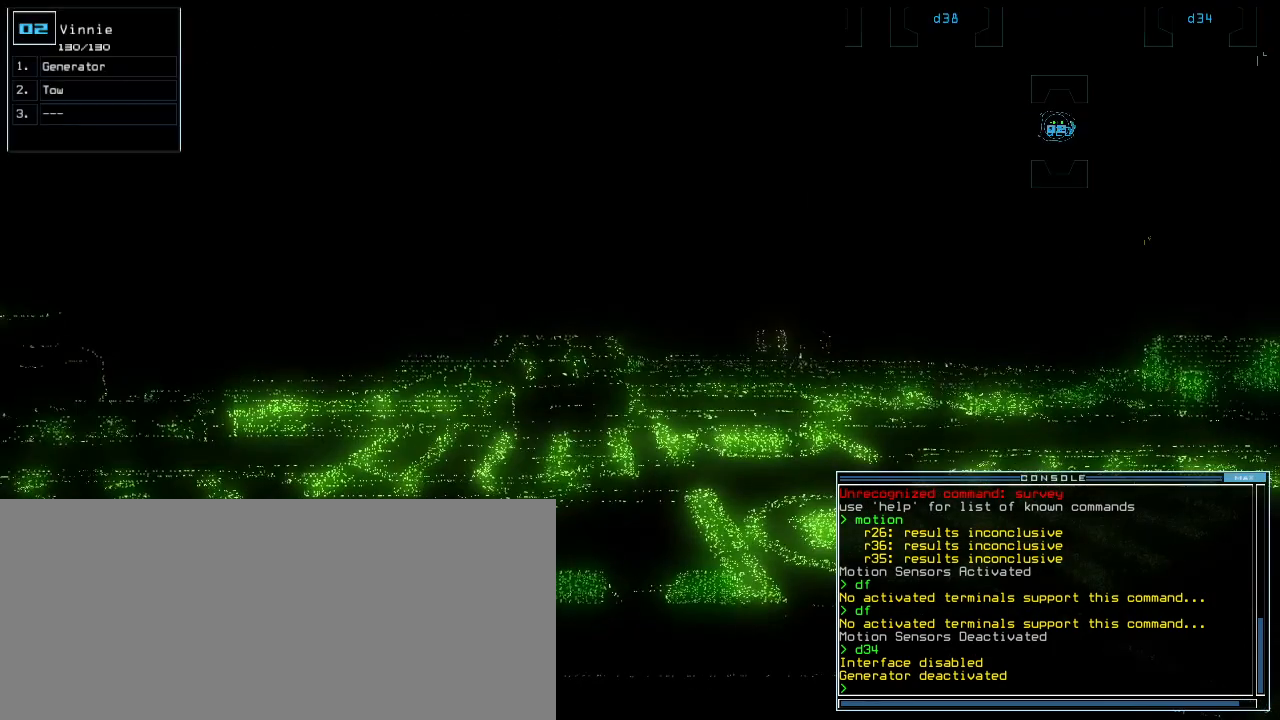
{"keys": [], "events": []}
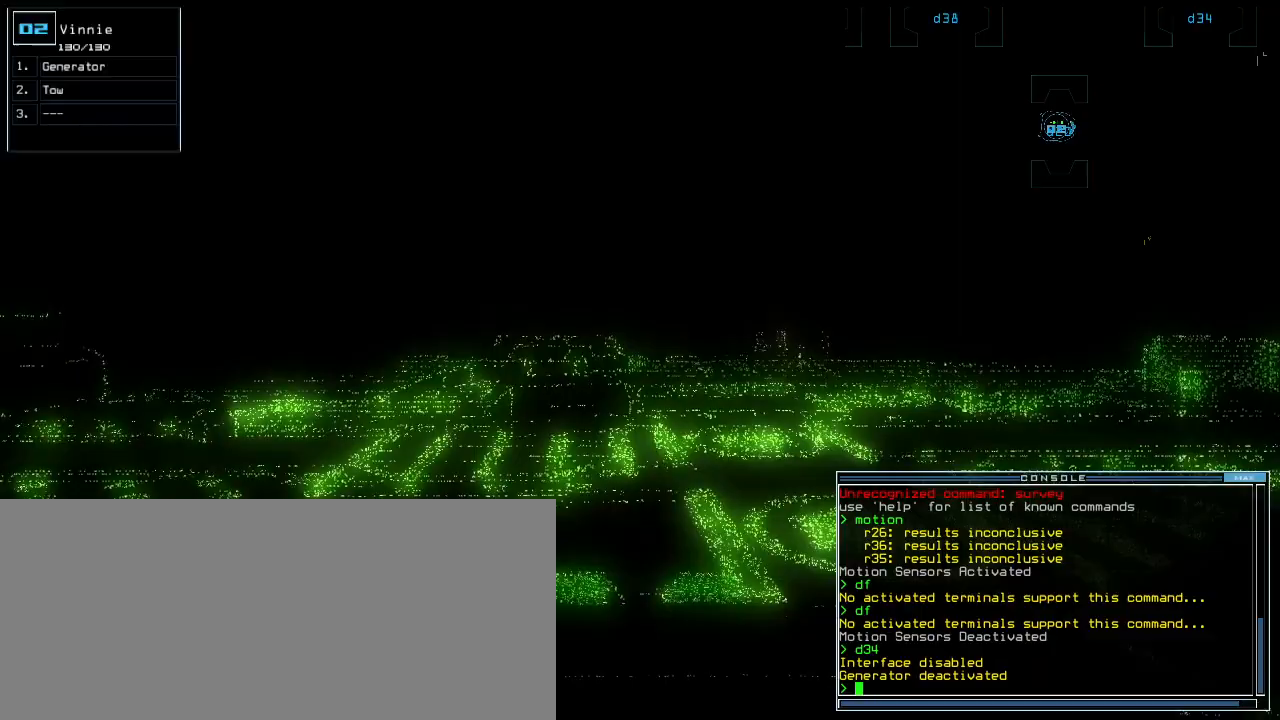
{"keys": [], "events": [[200, "left", "down"], [240, "left", "up"]]}
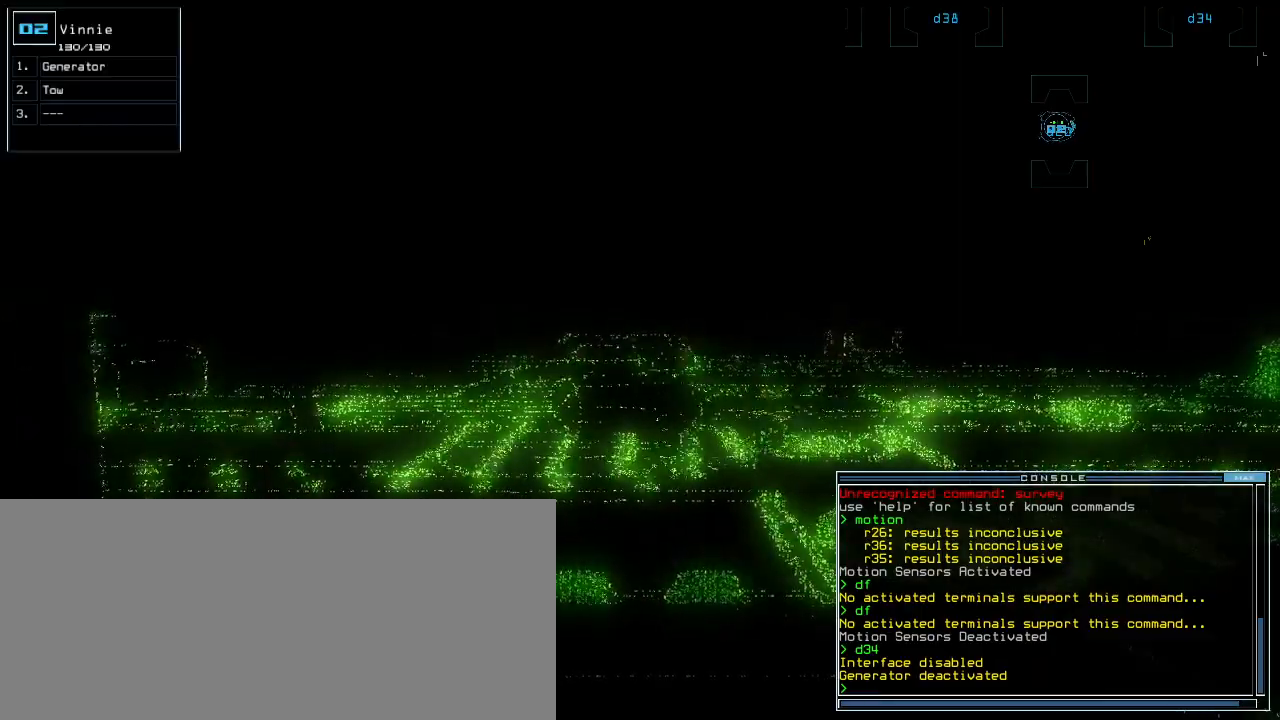
{"keys": ["up"], "events": [[280, "up", "down"]]}
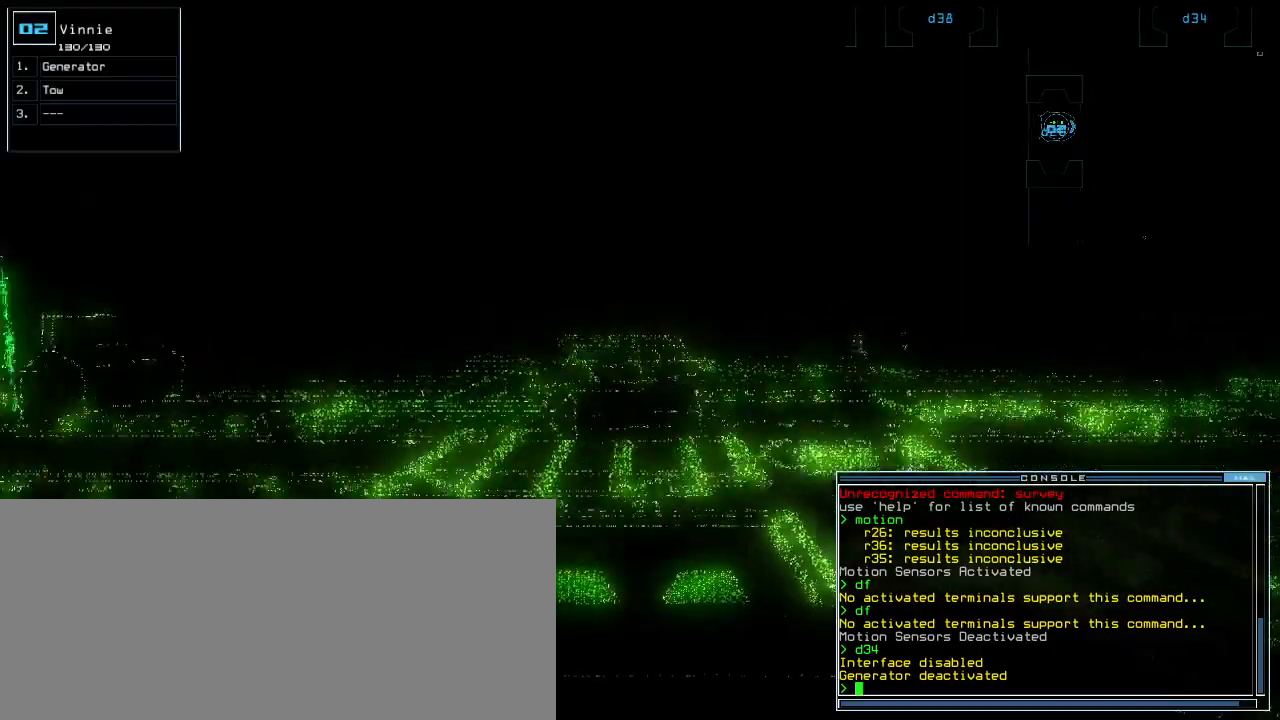
{"keys": ["right", "up"], "events": [[220, "right", "down"], [280, "right", "up"], [380, "right", "down"]]}